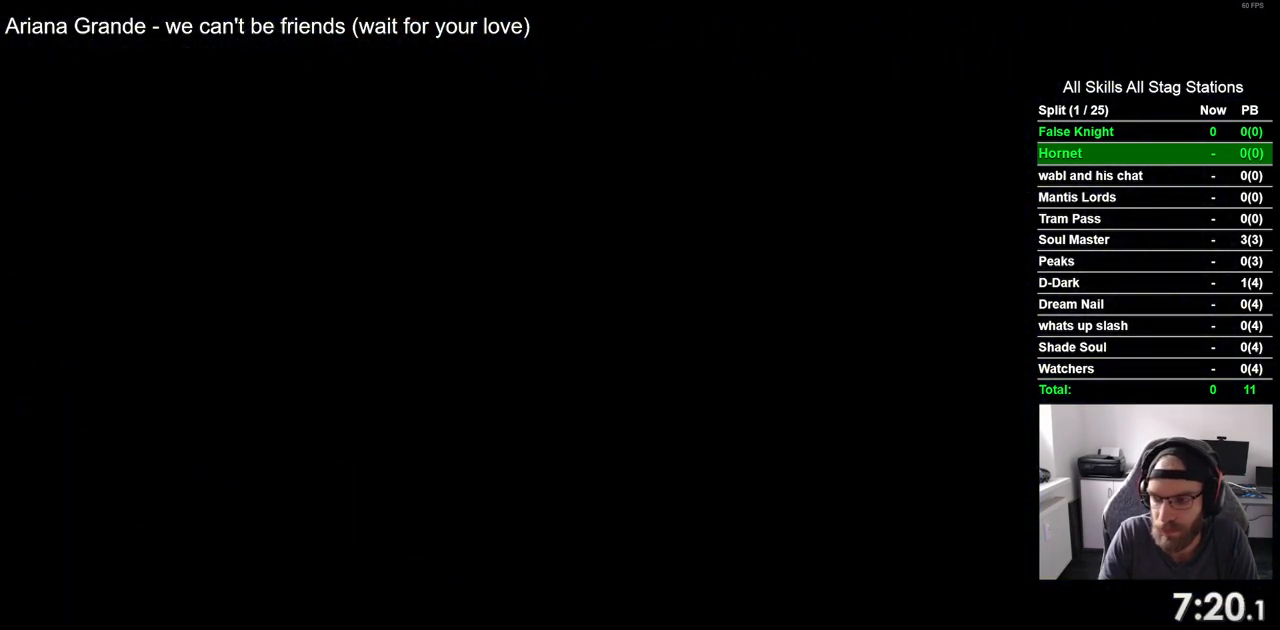
Gameplay with a controller (PlayStation layout); each line is a JSON object with the inputs held at the frame after it. "events" lists button and stick changes between this image and that frame as [ms after this image, input, new state], when the widget could be followed in between.
{"buttons": ["DPAD_LEFT"], "left_stick": "center", "right_stick": "center", "events": []}
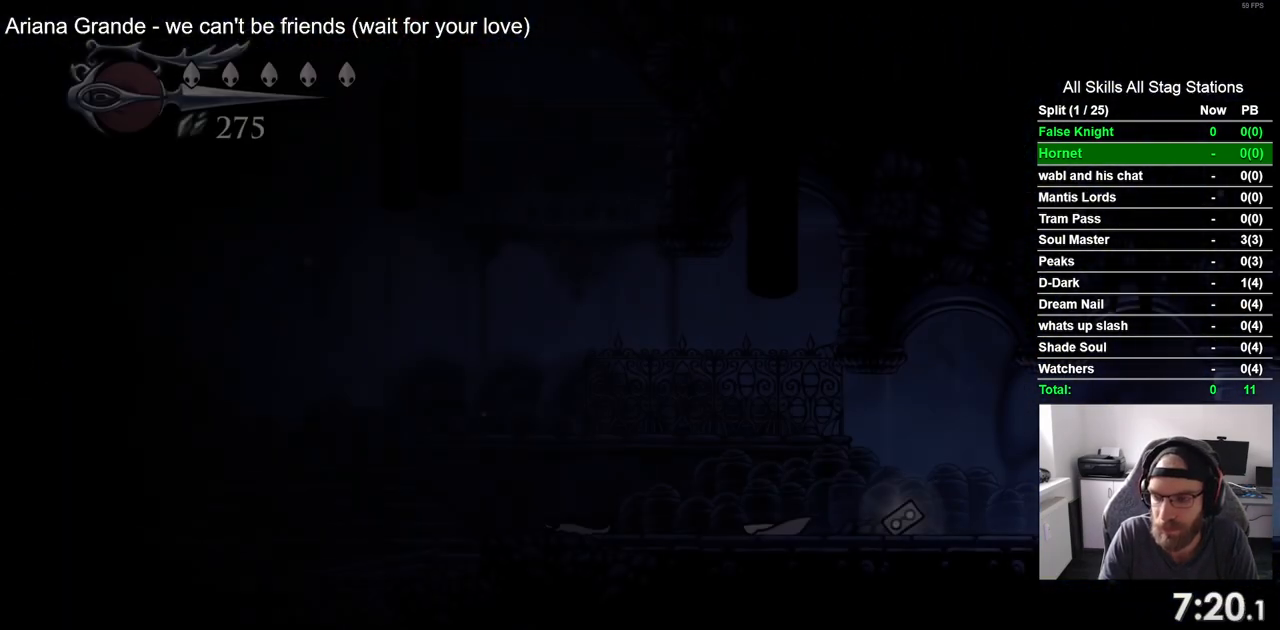
{"buttons": ["SQUARE", "DPAD_LEFT"], "left_stick": "center", "right_stick": "center", "events": [[483, "SQUARE", "down"]]}
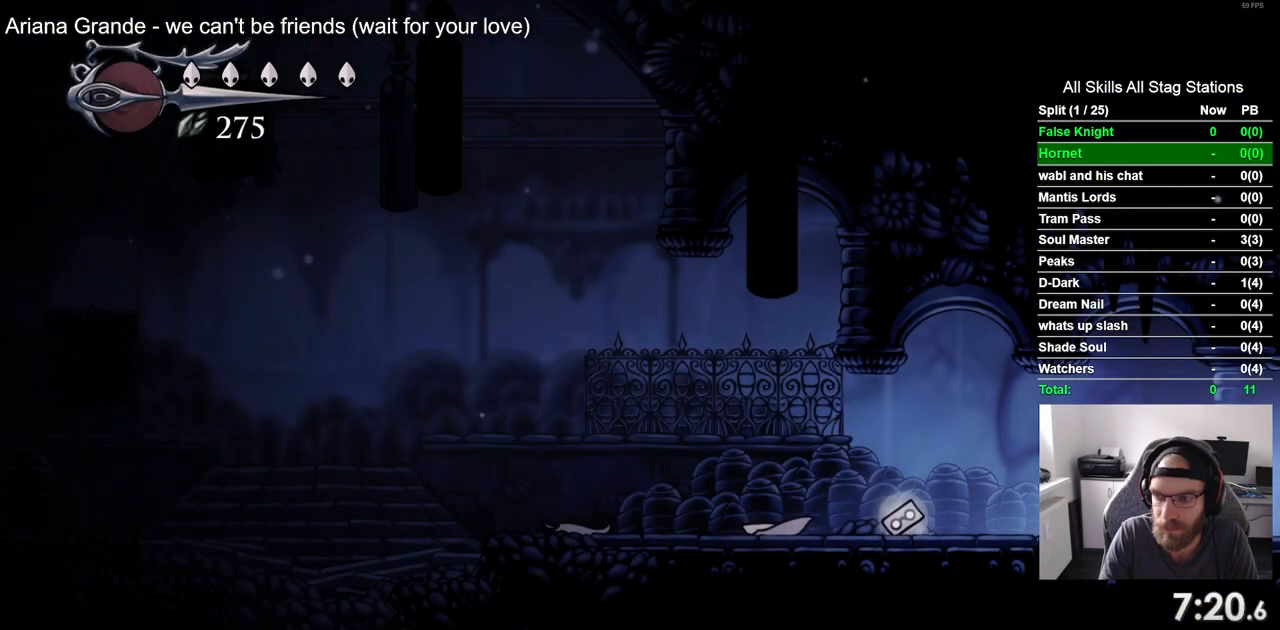
{"buttons": ["SQUARE", "DPAD_LEFT"], "left_stick": "center", "right_stick": "center", "events": [[183, "SQUARE", "up"], [350, "SQUARE", "down"]]}
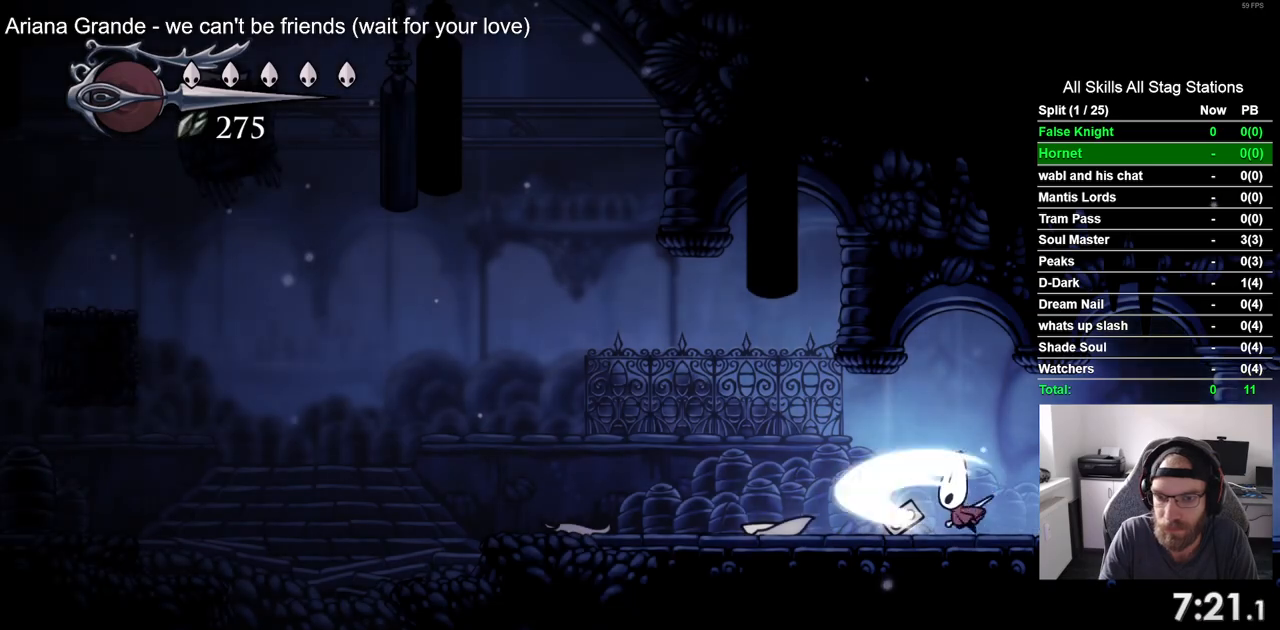
{"buttons": ["DPAD_LEFT"], "left_stick": "center", "right_stick": "center", "events": [[33, "SQUARE", "up"], [250, "SQUARE", "down"], [433, "SQUARE", "up"]]}
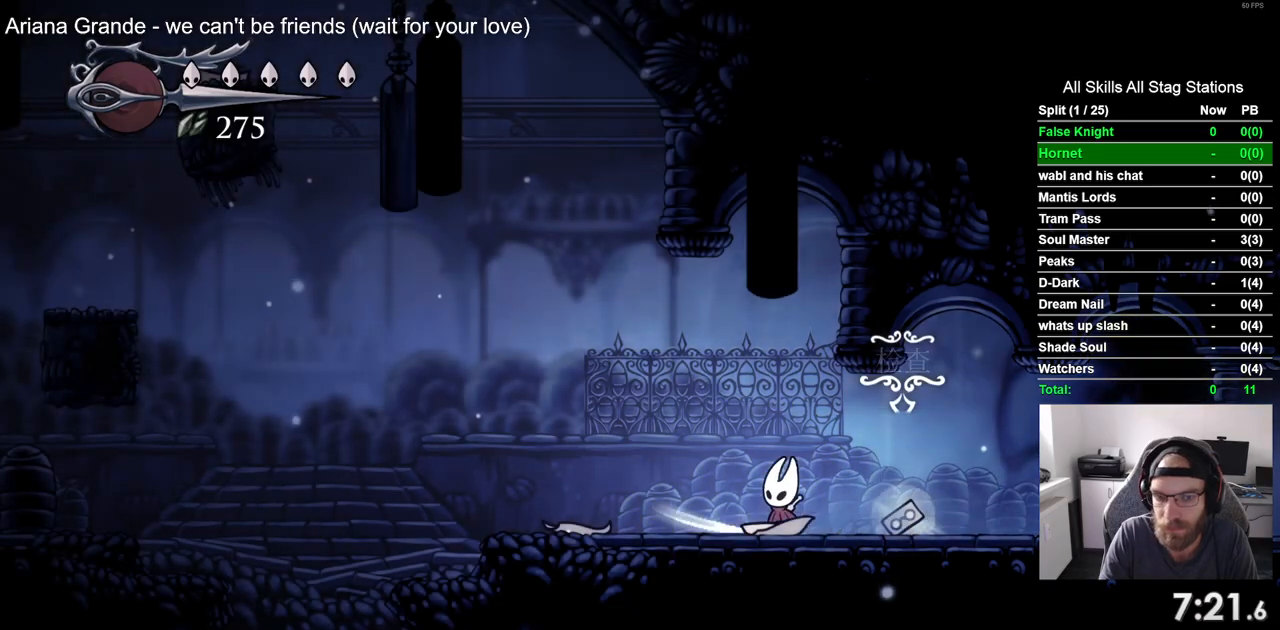
{"buttons": ["DPAD_LEFT"], "left_stick": "center", "right_stick": "center", "events": [[167, "SQUARE", "down"], [333, "SQUARE", "up"]]}
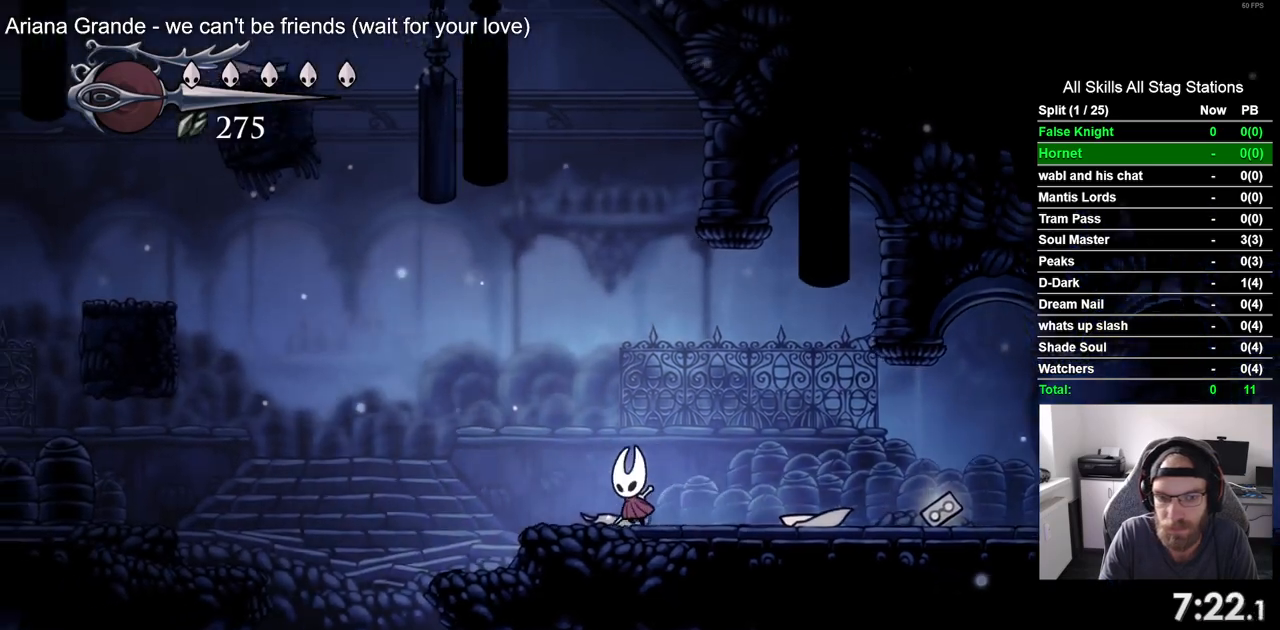
{"buttons": ["CROSS", "DPAD_LEFT"], "left_stick": "center", "right_stick": "center", "events": [[183, "CROSS", "down"]]}
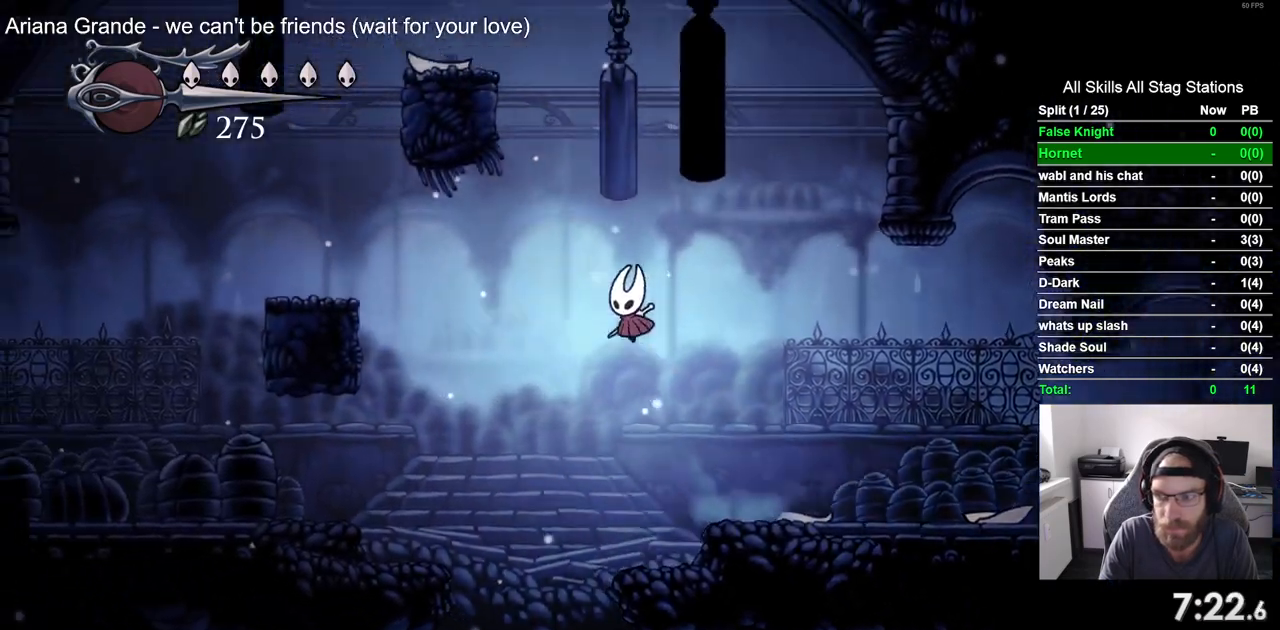
{"buttons": ["DPAD_LEFT"], "left_stick": "center", "right_stick": "center", "events": [[433, "CROSS", "up"]]}
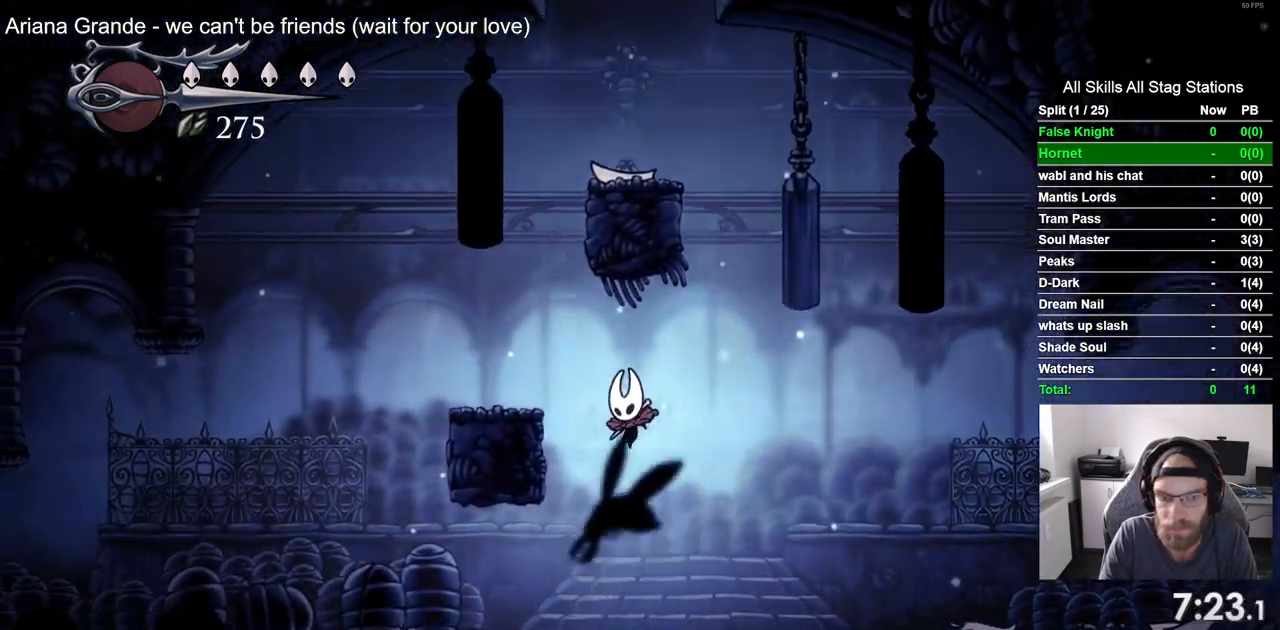
{"buttons": ["CROSS", "DPAD_LEFT"], "left_stick": "center", "right_stick": "center", "events": [[500, "CROSS", "down"]]}
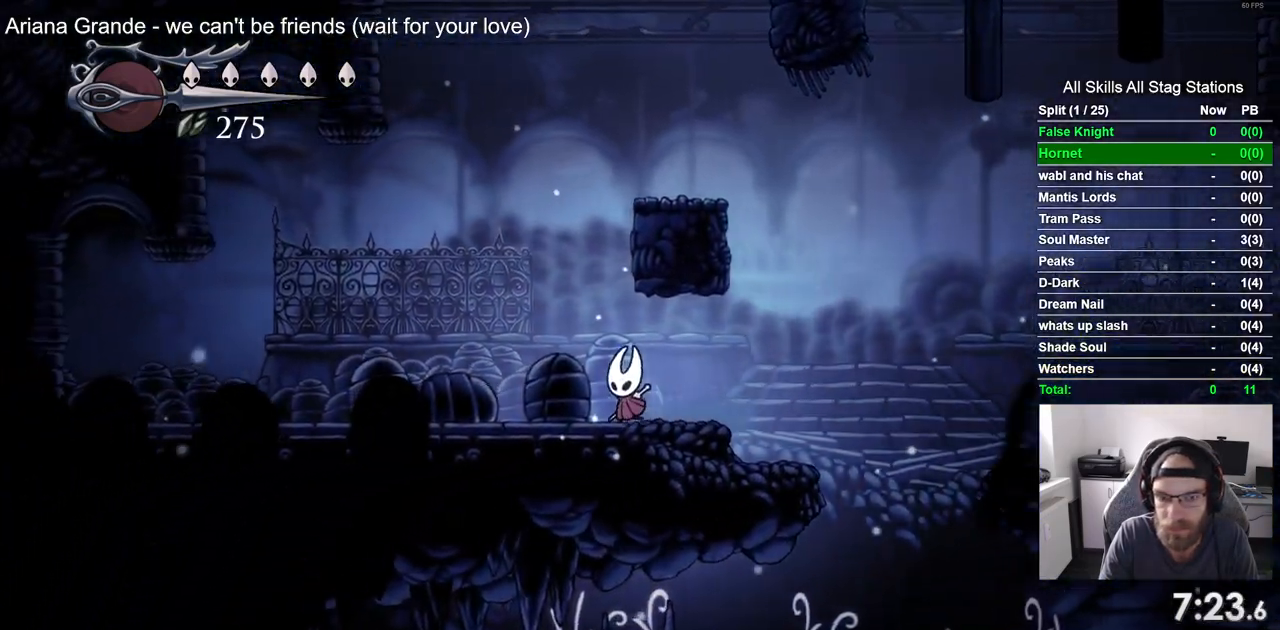
{"buttons": ["DPAD_RIGHT"], "left_stick": "center", "right_stick": "center", "events": [[83, "DPAD_UP", "down"], [117, "DPAD_LEFT", "up"], [200, "DPAD_RIGHT", "down"], [200, "DPAD_UP", "up"], [433, "CROSS", "up"]]}
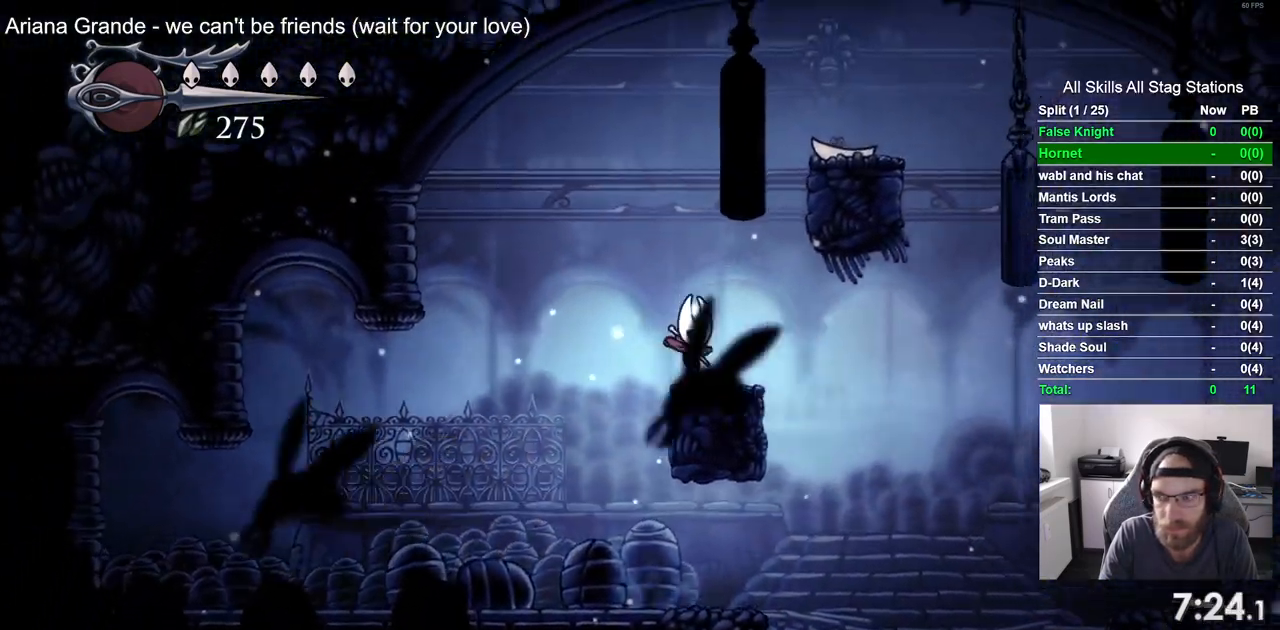
{"buttons": ["CROSS", "DPAD_RIGHT"], "left_stick": "center", "right_stick": "center", "events": [[100, "CROSS", "down"], [100, "DPAD_RIGHT", "up"], [350, "DPAD_RIGHT", "down"]]}
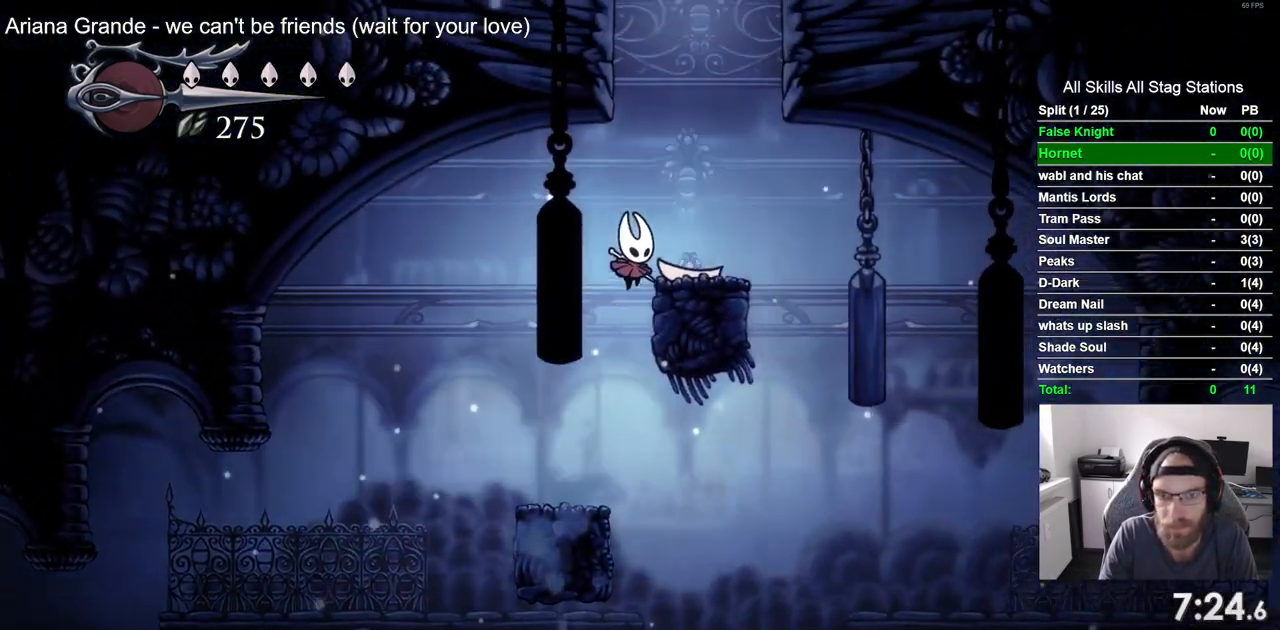
{"buttons": ["CROSS", "DPAD_LEFT"], "left_stick": "center", "right_stick": "center", "events": [[67, "CROSS", "up"], [233, "CROSS", "down"], [250, "DPAD_DOWN", "down"], [250, "DPAD_RIGHT", "up"], [283, "DPAD_DOWN", "up"], [300, "DPAD_LEFT", "down"]]}
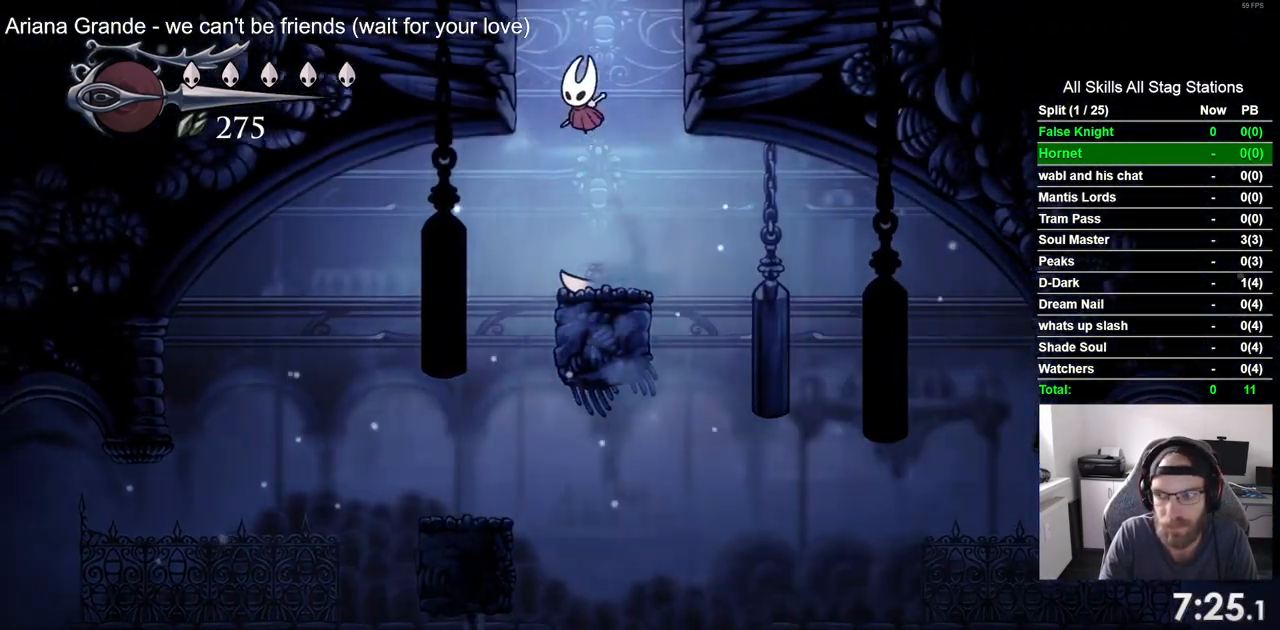
{"buttons": ["DPAD_LEFT"], "left_stick": "center", "right_stick": "center", "events": [[300, "CROSS", "up"]]}
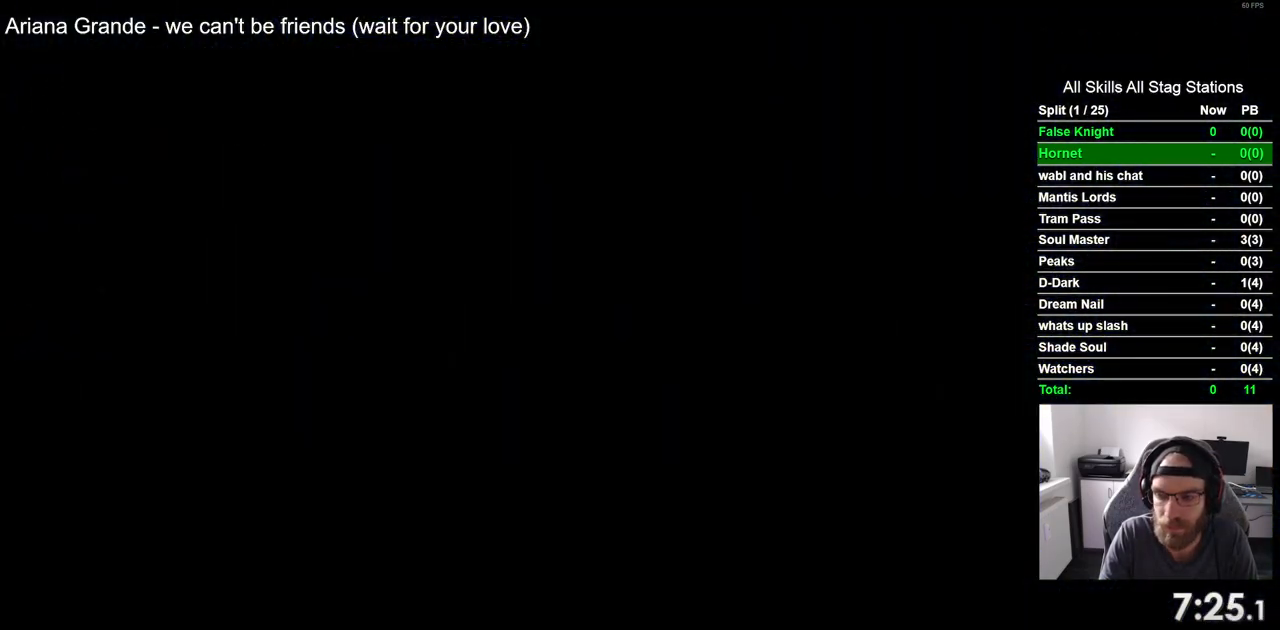
{"buttons": ["DPAD_LEFT"], "left_stick": "center", "right_stick": "center", "events": []}
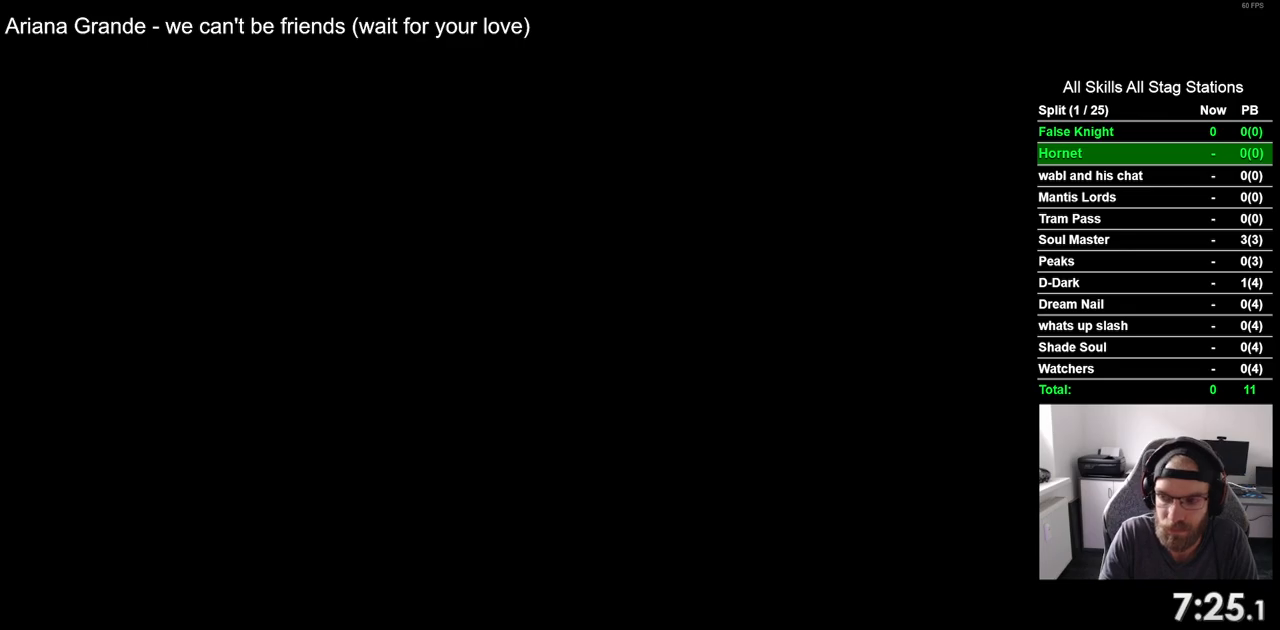
{"buttons": ["DPAD_LEFT"], "left_stick": "center", "right_stick": "center", "events": []}
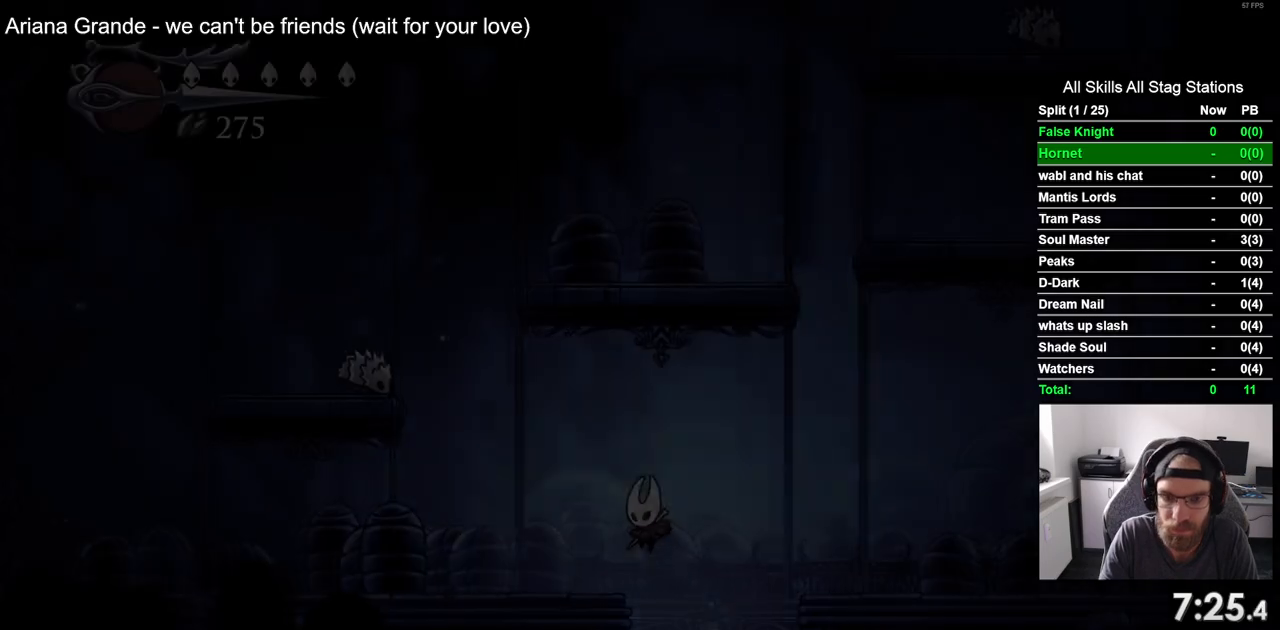
{"buttons": ["DPAD_LEFT"], "left_stick": "center", "right_stick": "center", "events": []}
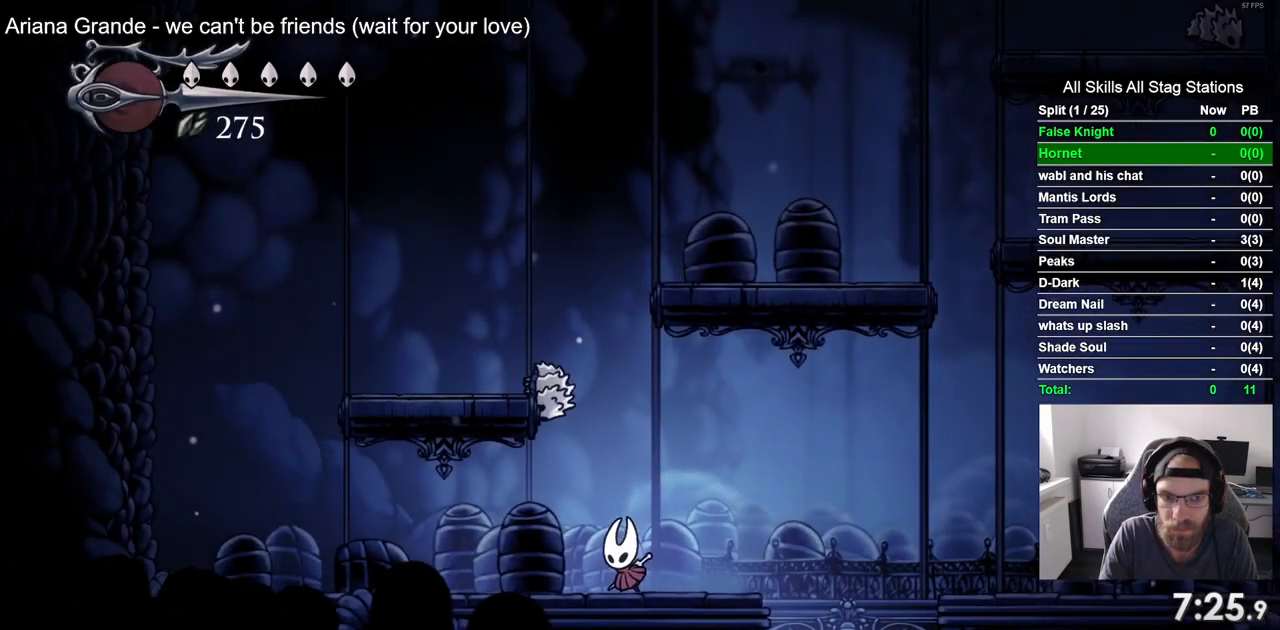
{"buttons": ["DPAD_UP"], "left_stick": "center", "right_stick": "center", "events": [[83, "DPAD_UP", "down"], [133, "DPAD_LEFT", "up"], [150, "SQUARE", "down"], [300, "SQUARE", "up"]]}
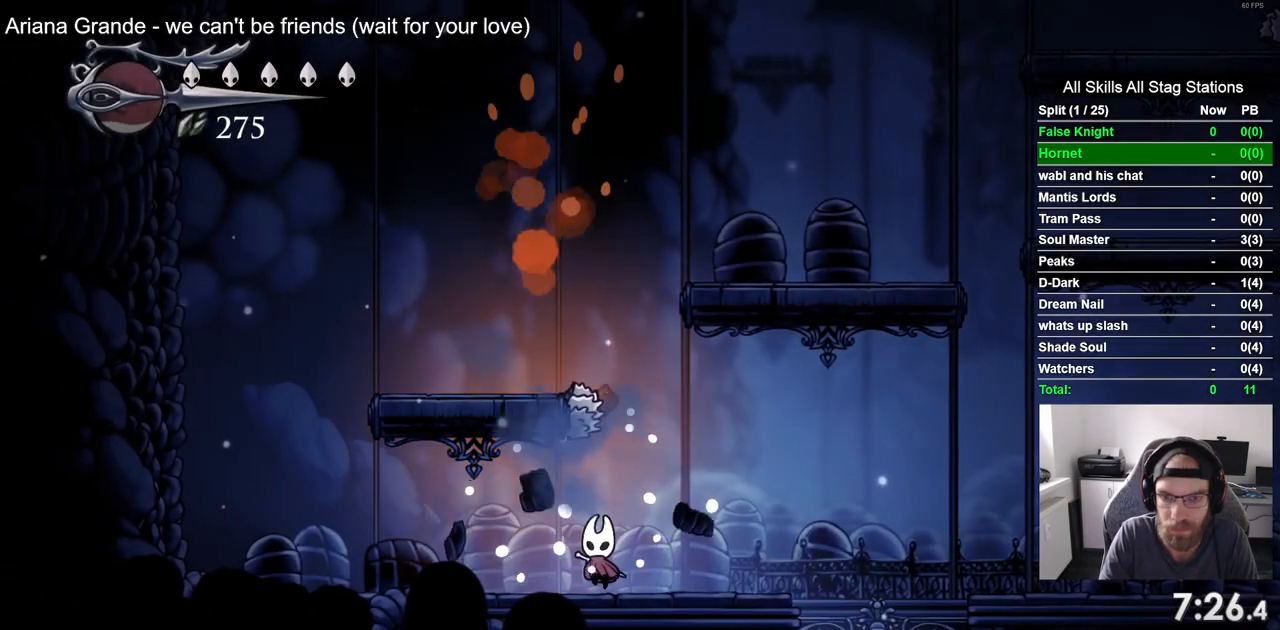
{"buttons": ["CROSS"], "left_stick": "center", "right_stick": "center", "events": [[33, "SQUARE", "down"], [183, "SQUARE", "up"], [250, "DPAD_UP", "up"], [450, "CROSS", "down"]]}
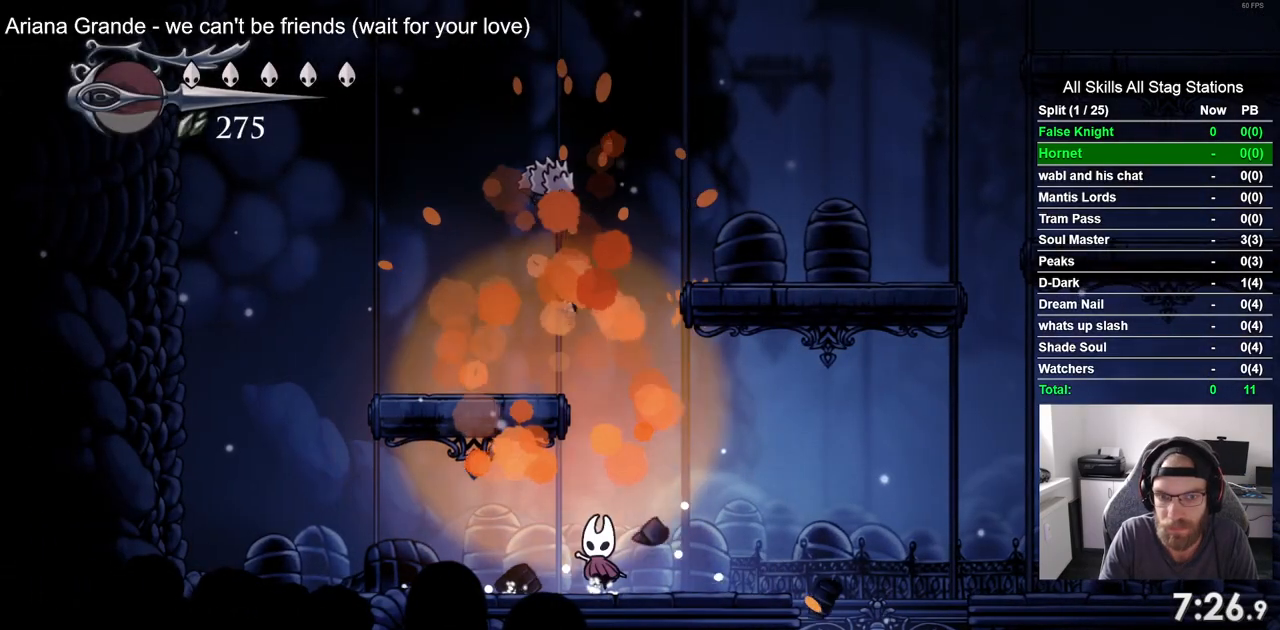
{"buttons": [], "left_stick": "center", "right_stick": "center", "events": [[167, "DPAD_LEFT", "down"], [317, "CROSS", "up"], [417, "DPAD_LEFT", "up"]]}
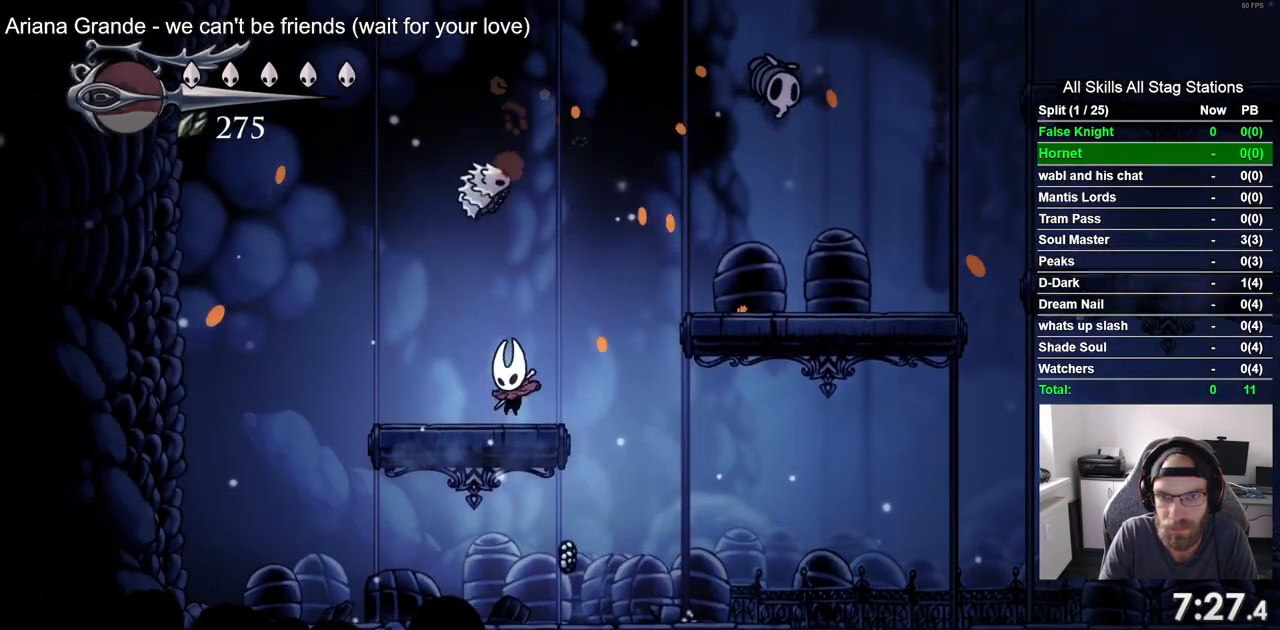
{"buttons": ["DPAD_LEFT"], "left_stick": "center", "right_stick": "center", "events": [[17, "DPAD_RIGHT", "down"], [33, "CROSS", "down"], [267, "SQUARE", "down"], [367, "DPAD_RIGHT", "up"], [417, "DPAD_LEFT", "down"], [433, "SQUARE", "up"], [483, "CROSS", "up"]]}
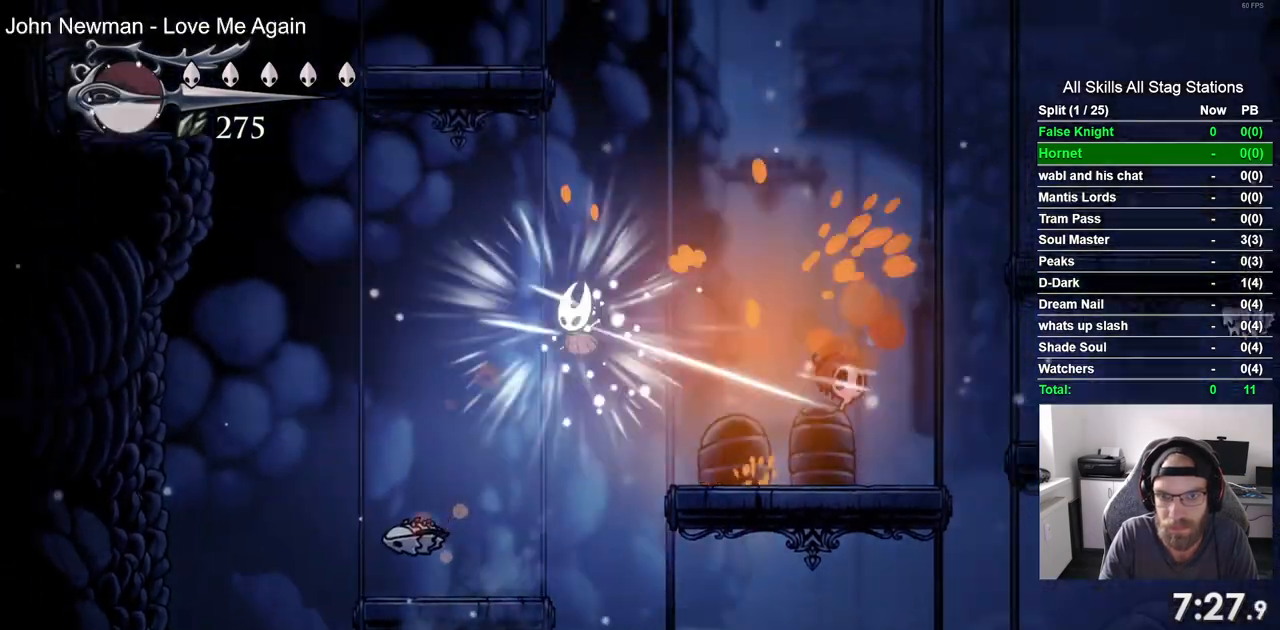
{"buttons": ["CROSS", "DPAD_RIGHT"], "left_stick": "center", "right_stick": "center", "events": [[183, "DPAD_LEFT", "up"], [467, "DPAD_RIGHT", "down"], [500, "CROSS", "down"]]}
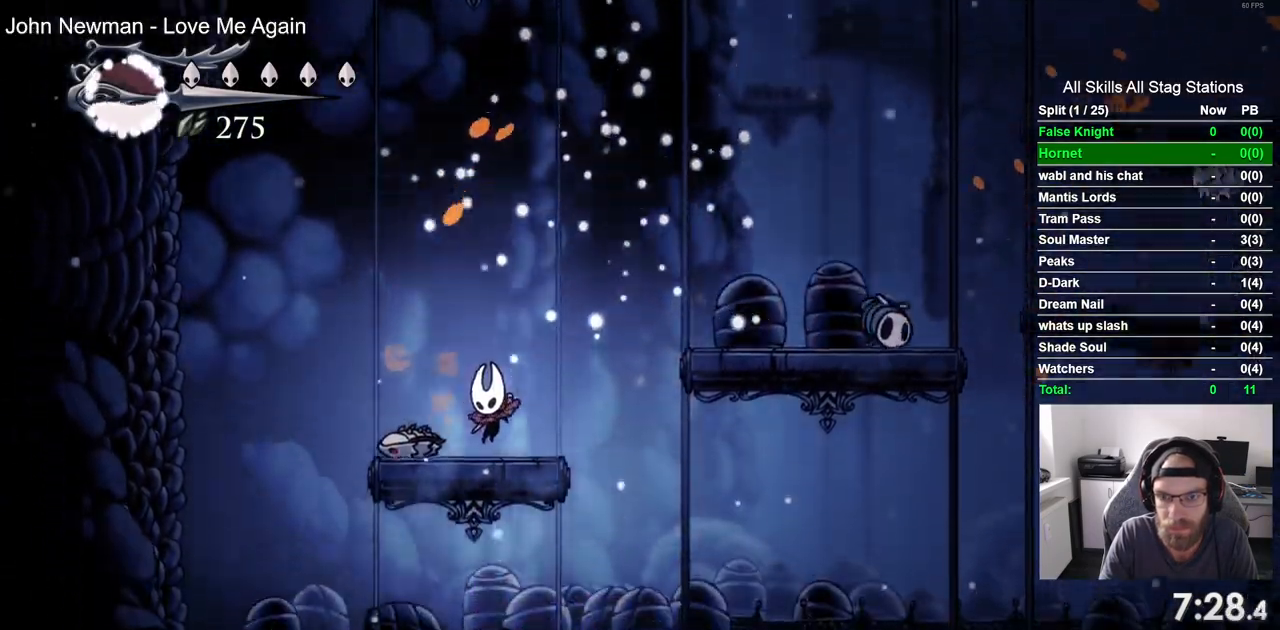
{"buttons": ["CROSS", "DPAD_RIGHT"], "left_stick": "center", "right_stick": "center", "events": []}
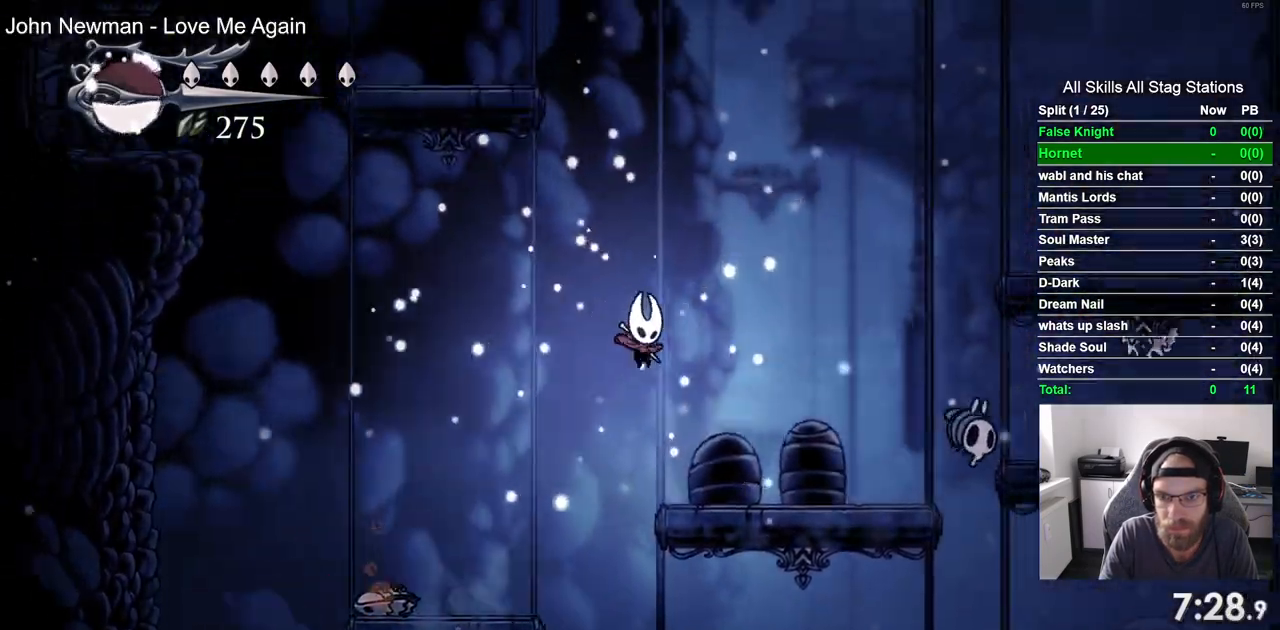
{"buttons": ["CROSS", "DPAD_RIGHT"], "left_stick": "center", "right_stick": "center", "events": [[50, "CROSS", "up"], [483, "CROSS", "down"]]}
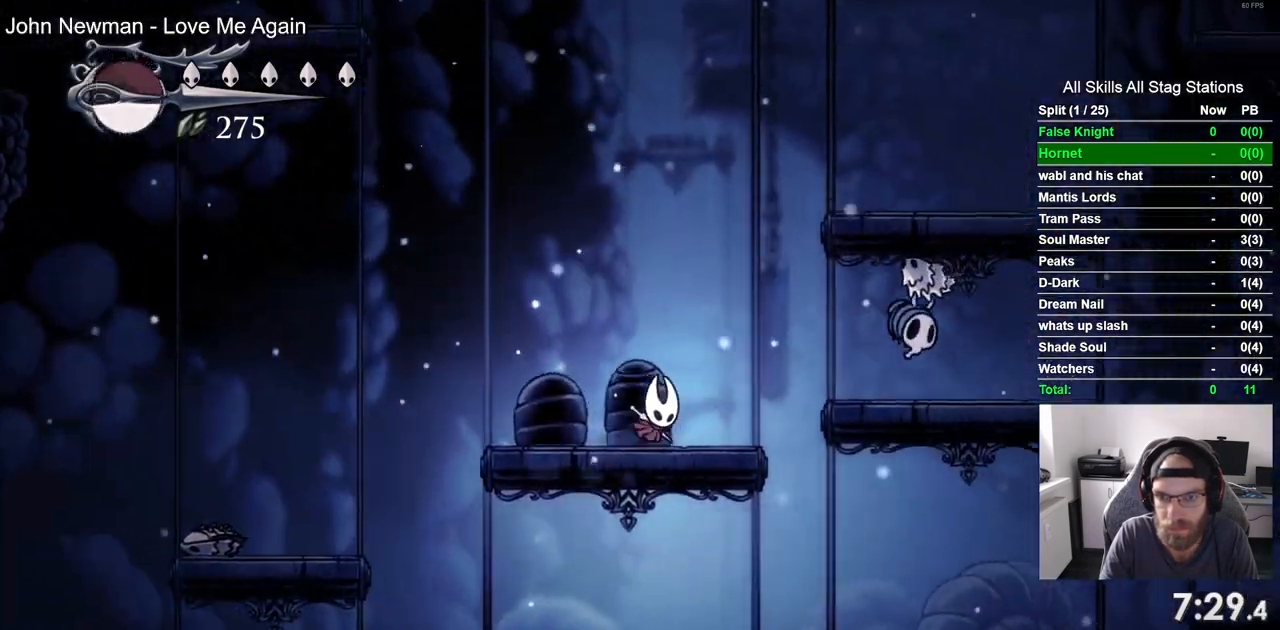
{"buttons": ["CROSS", "DPAD_RIGHT"], "left_stick": "center", "right_stick": "center", "events": [[83, "DPAD_RIGHT", "up"], [150, "DPAD_RIGHT", "down"]]}
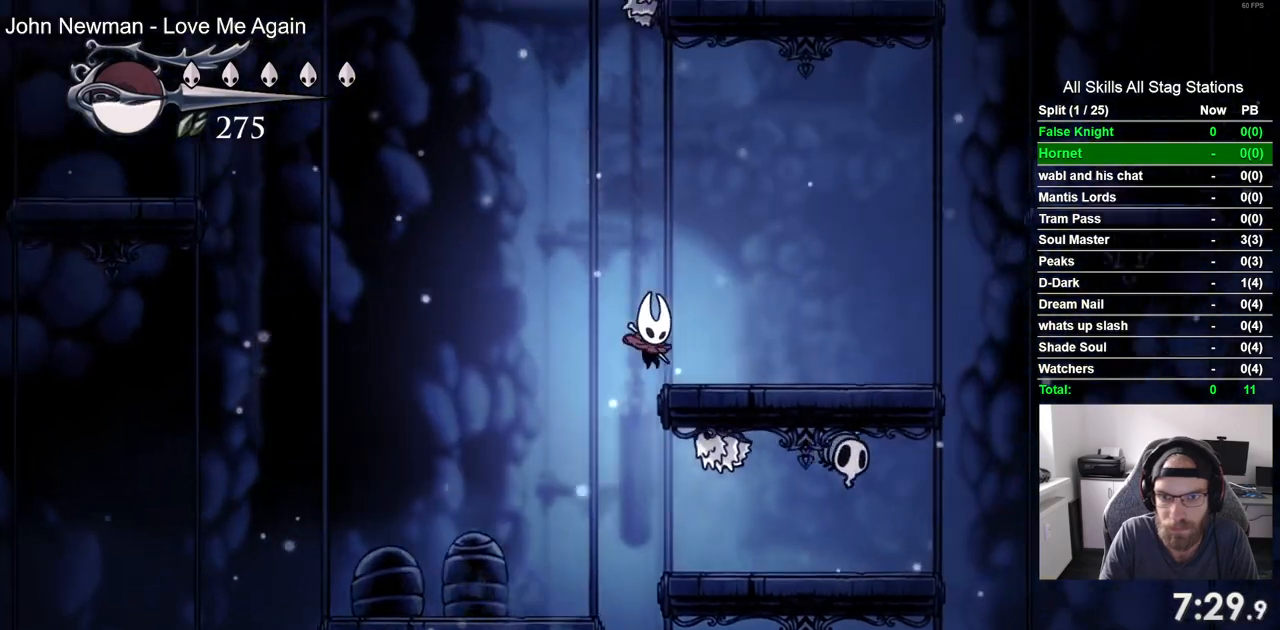
{"buttons": ["CROSS", "DPAD_RIGHT"], "left_stick": "center", "right_stick": "center", "events": [[133, "CROSS", "up"], [450, "CROSS", "down"]]}
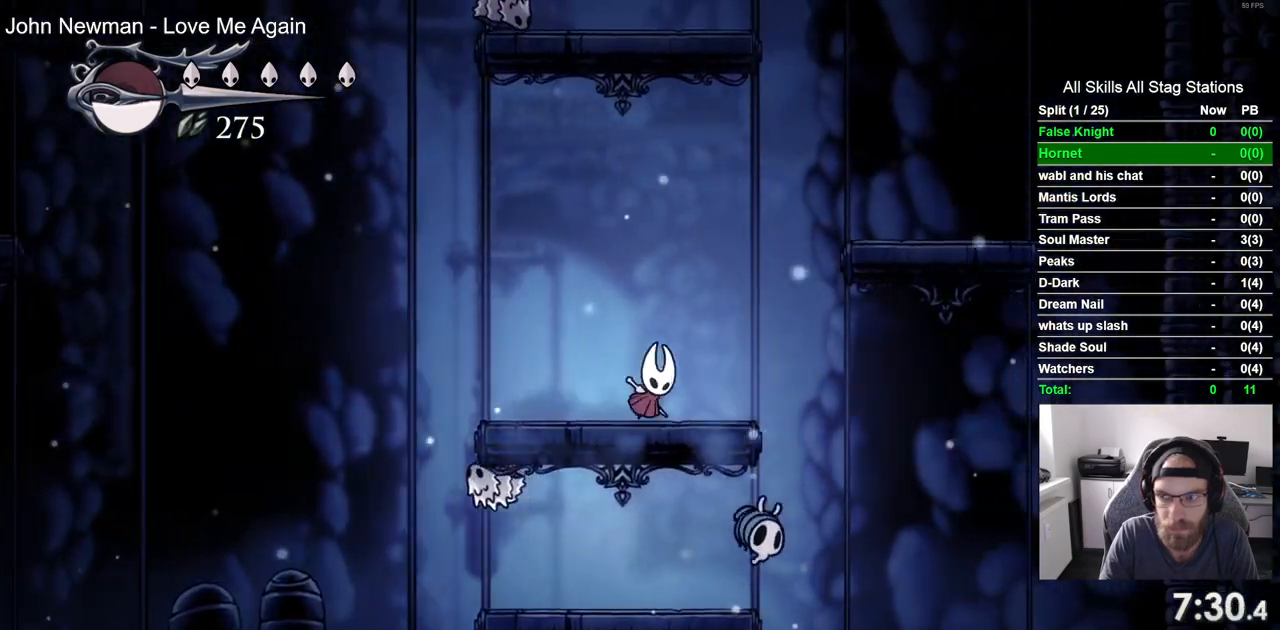
{"buttons": ["DPAD_RIGHT"], "left_stick": "center", "right_stick": "center", "events": [[433, "CROSS", "up"]]}
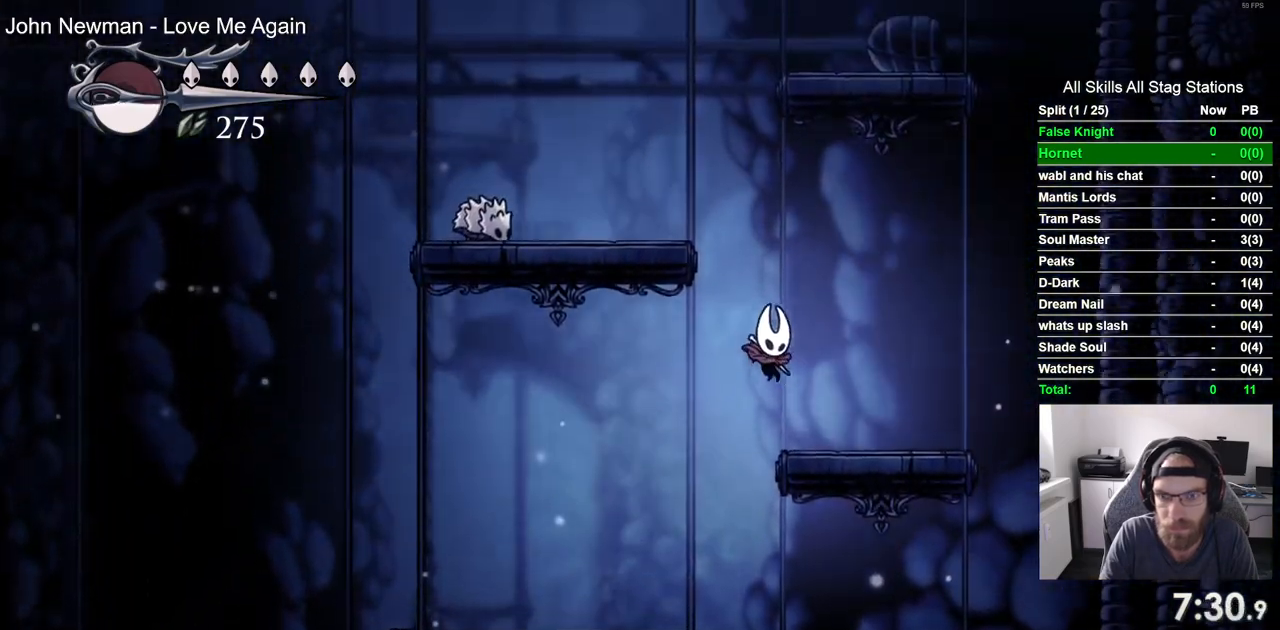
{"buttons": ["CROSS", "DPAD_LEFT"], "left_stick": "center", "right_stick": "center", "events": [[167, "DPAD_RIGHT", "up"], [217, "CROSS", "down"], [233, "DPAD_LEFT", "down"]]}
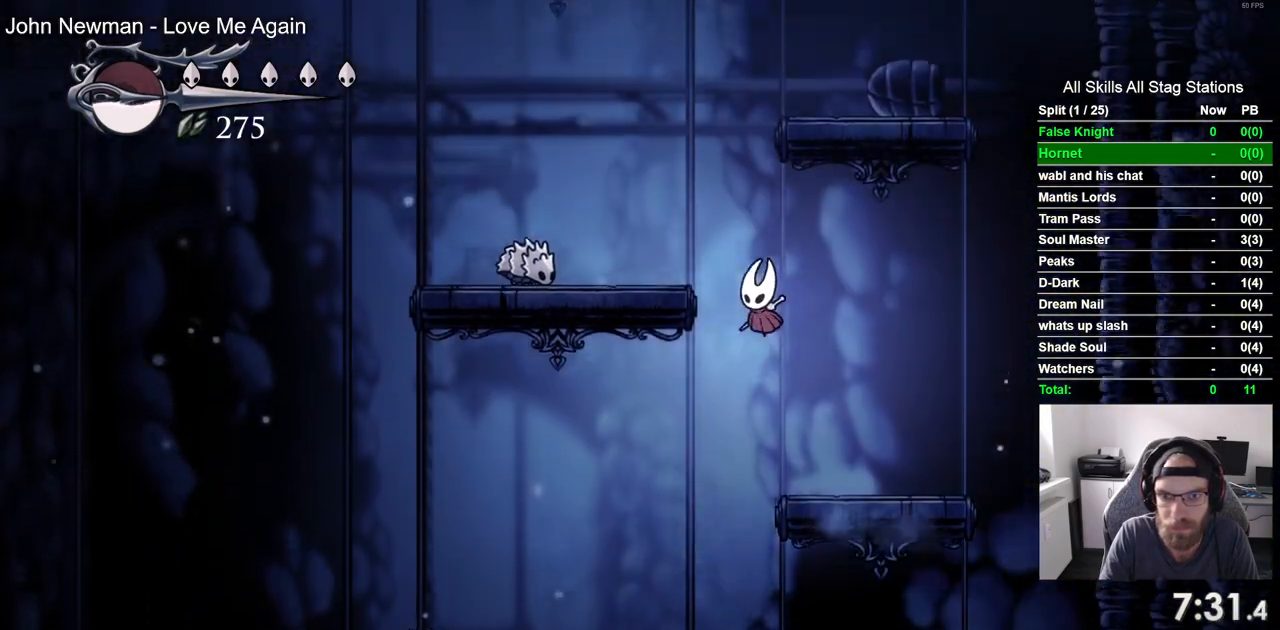
{"buttons": [], "left_stick": "center", "right_stick": "center", "events": [[150, "CROSS", "up"], [250, "SQUARE", "down"], [300, "DPAD_LEFT", "up"], [433, "SQUARE", "up"]]}
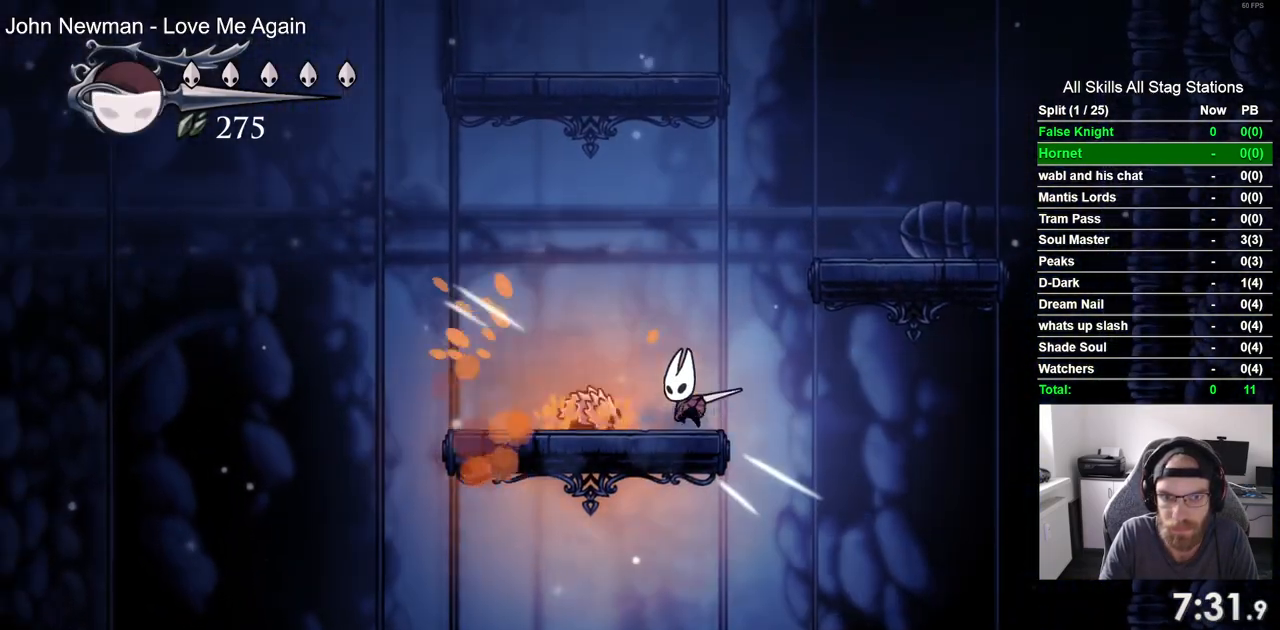
{"buttons": ["CROSS"], "left_stick": "center", "right_stick": "center", "events": [[100, "DPAD_LEFT", "down"], [133, "SQUARE", "down"], [150, "DPAD_LEFT", "up"], [283, "SQUARE", "up"], [500, "CROSS", "down"]]}
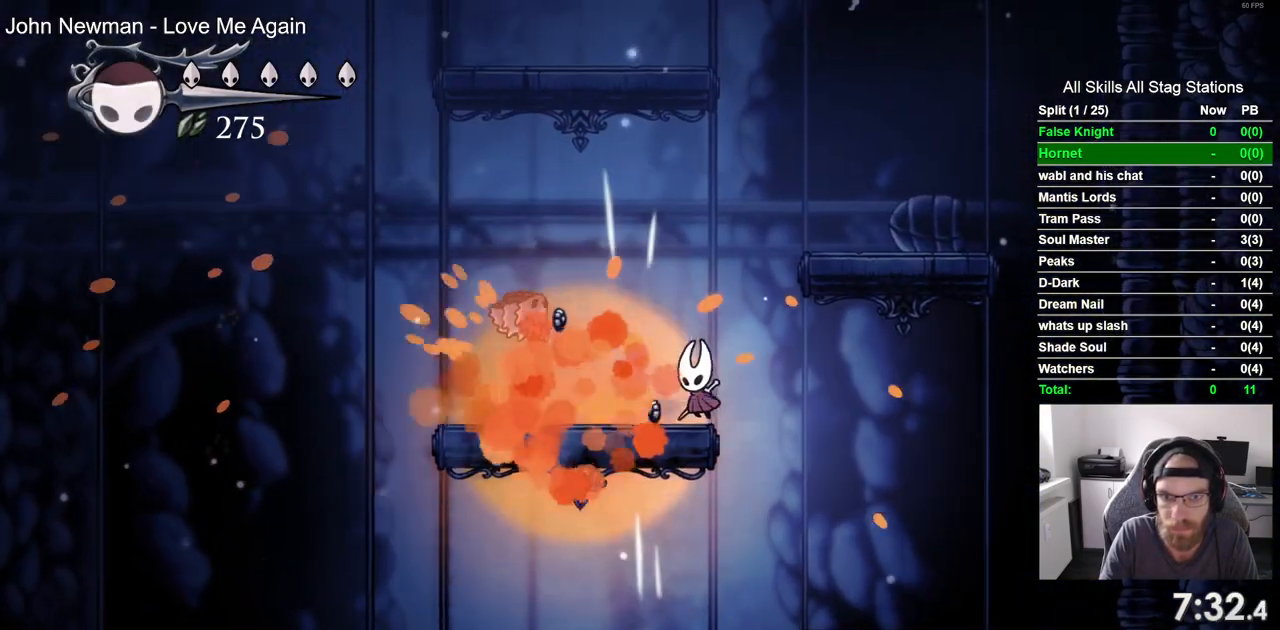
{"buttons": [], "left_stick": "center", "right_stick": "center", "events": [[50, "DPAD_RIGHT", "down"], [367, "CROSS", "up"], [450, "DPAD_RIGHT", "up"]]}